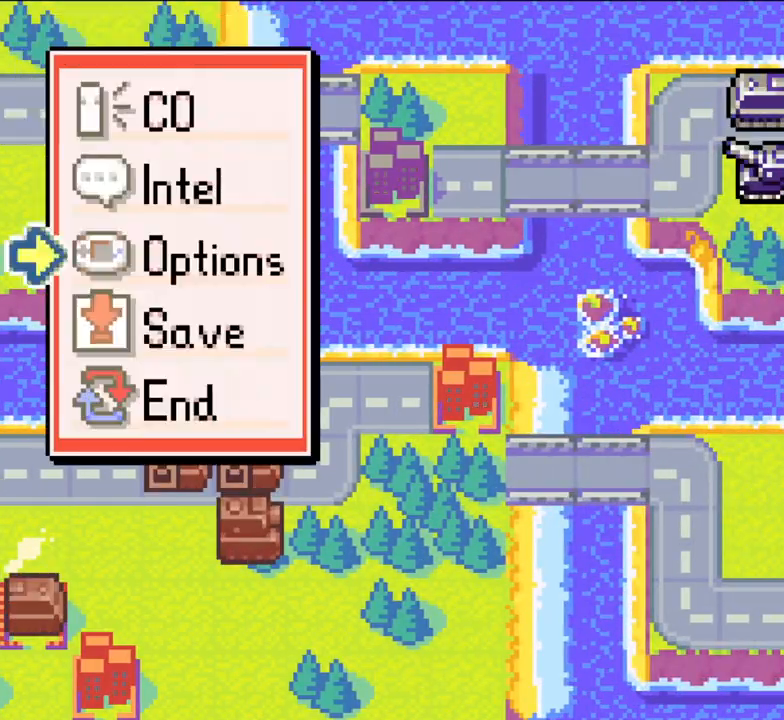
Gameplay with a controller (Xbox layout); each line is a JSON object with the inputs held at the frame after it (dt_ms = milliseconds from this image to that frame). "events" lists button and stick changes between this image and that frame as [ms after this image, input, new state], when the widget could be followed in between. Not read: L3 R2 R3 START right_stick.
{"dt_ms": 500, "buttons": [], "left_stick": "center", "events": [[33, "DPAD_UP", "up"], [50, "A", "down"], [433, "A", "up"]]}
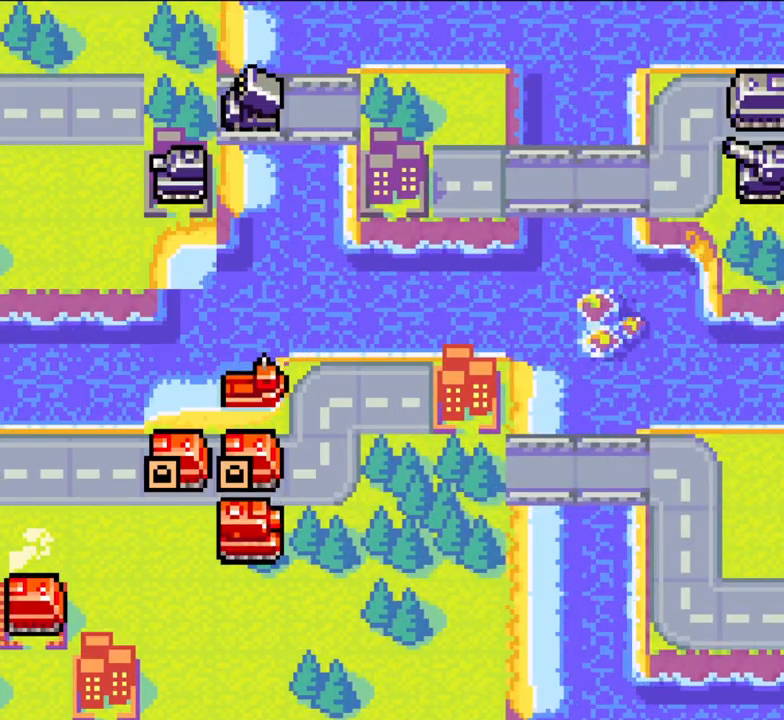
{"dt_ms": 500, "buttons": [], "left_stick": "center", "events": []}
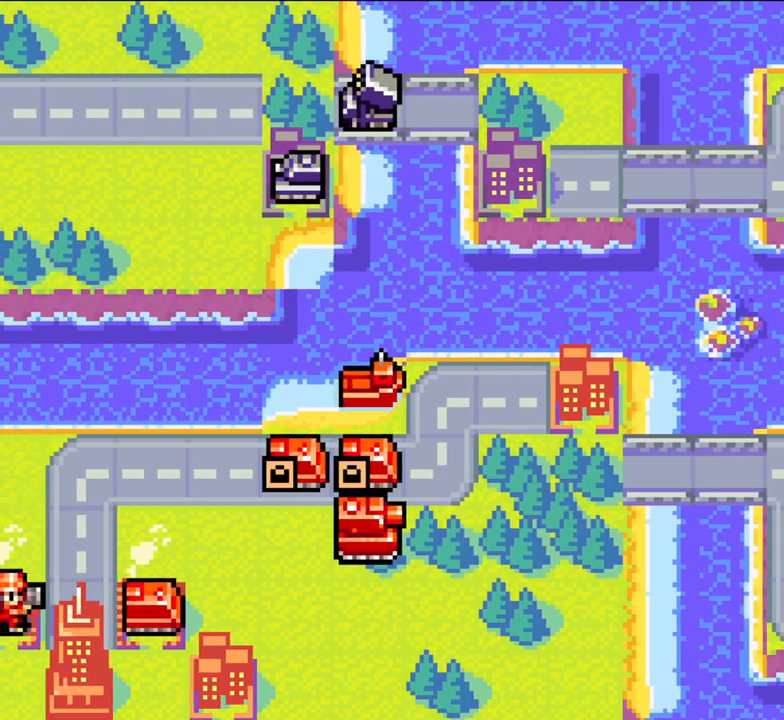
{"dt_ms": 500, "buttons": [], "left_stick": "center", "events": []}
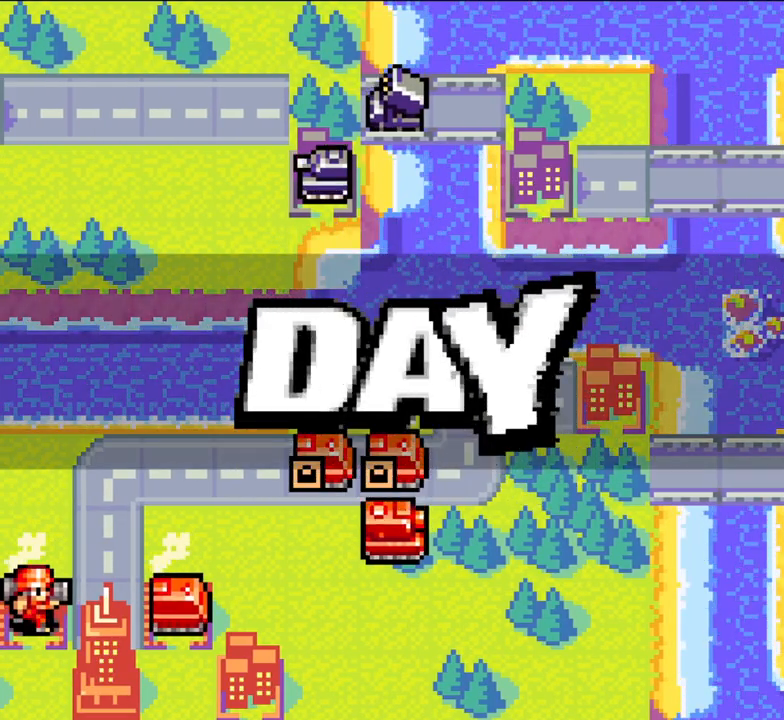
{"dt_ms": 500, "buttons": [], "left_stick": "center"}
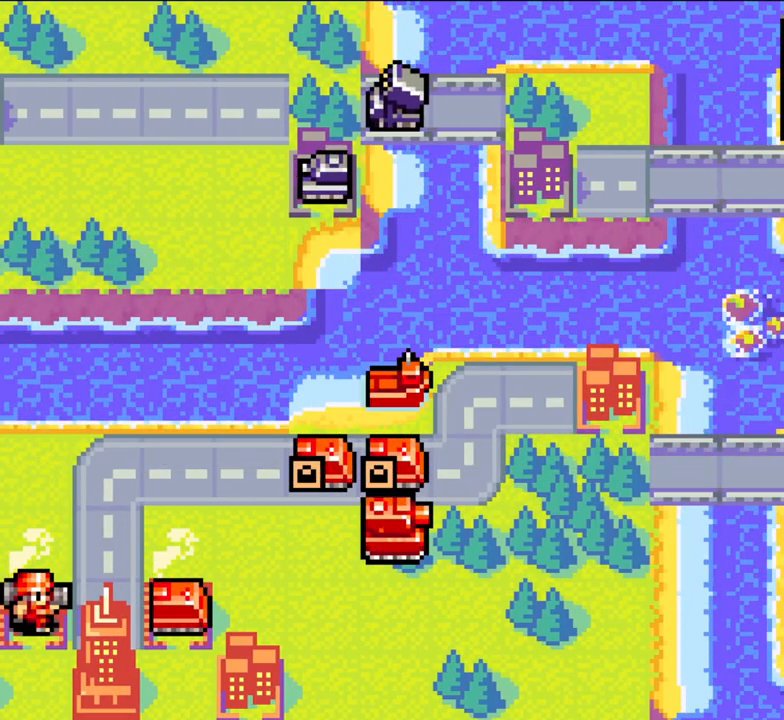
{"dt_ms": 500, "buttons": [], "left_stick": "center"}
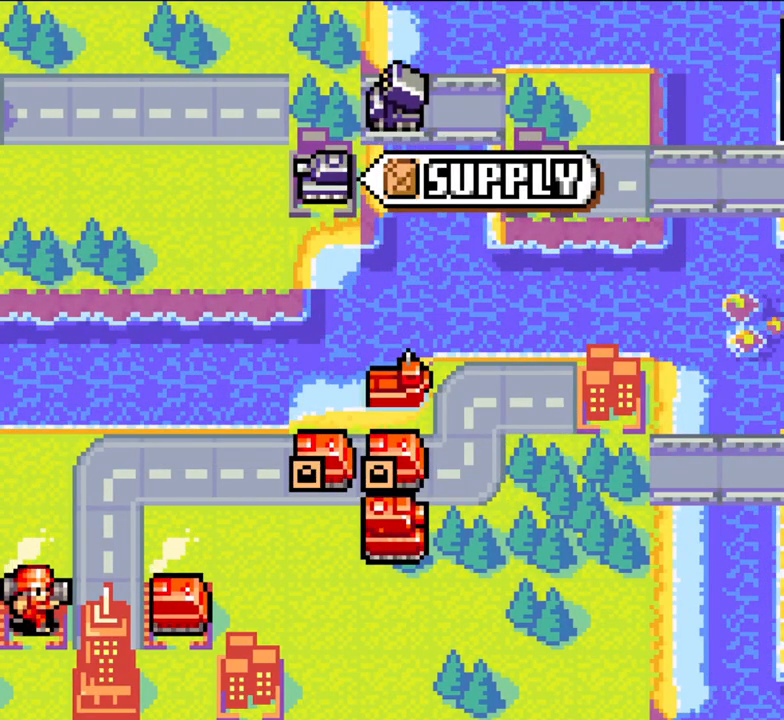
{"dt_ms": 500, "buttons": [], "left_stick": "center"}
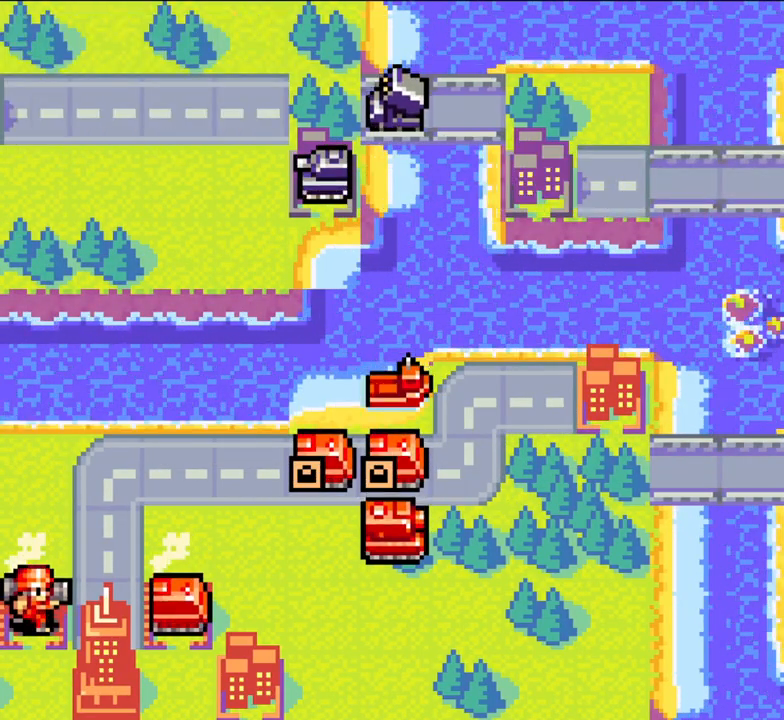
{"dt_ms": 500, "buttons": [], "left_stick": "center", "events": [[150, "A", "down"], [167, "A", "up"]]}
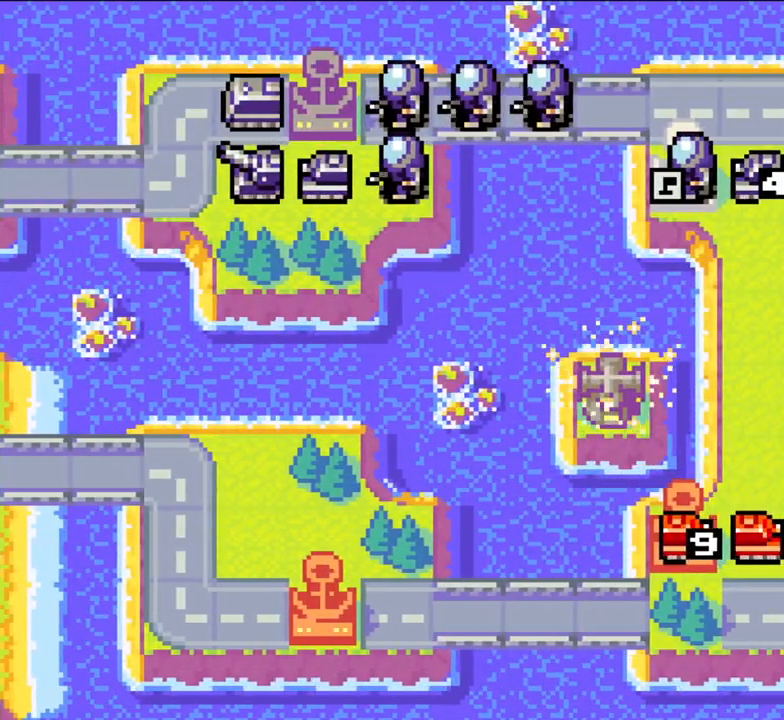
{"dt_ms": 500, "buttons": [], "left_stick": "center", "events": [[300, "A", "down"], [450, "A", "up"]]}
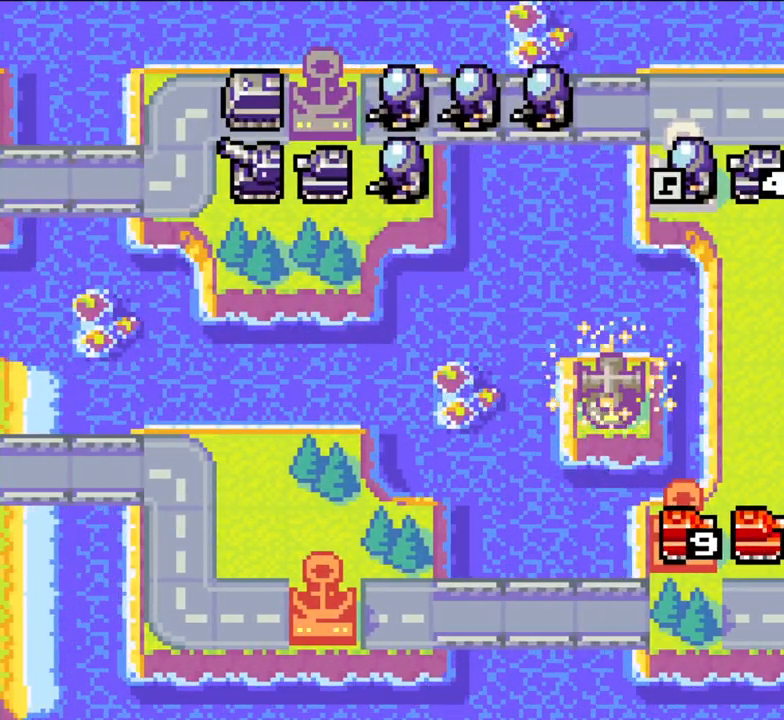
{"dt_ms": 500, "buttons": ["A"], "left_stick": "center", "events": [[83, "A", "down"], [233, "A", "up"], [400, "A", "down"]]}
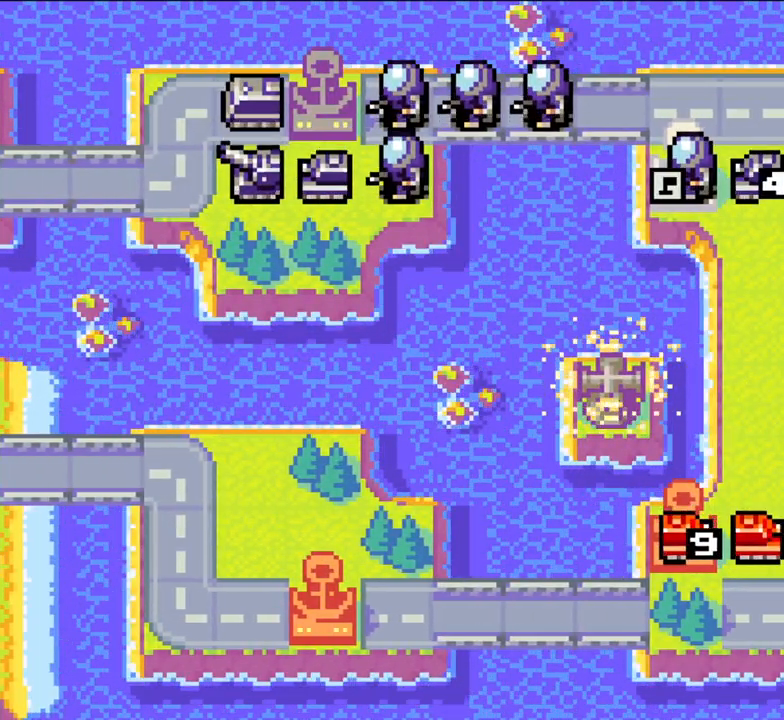
{"dt_ms": 500, "buttons": [], "left_stick": "center", "events": [[50, "A", "up"], [250, "A", "down"], [400, "A", "up"]]}
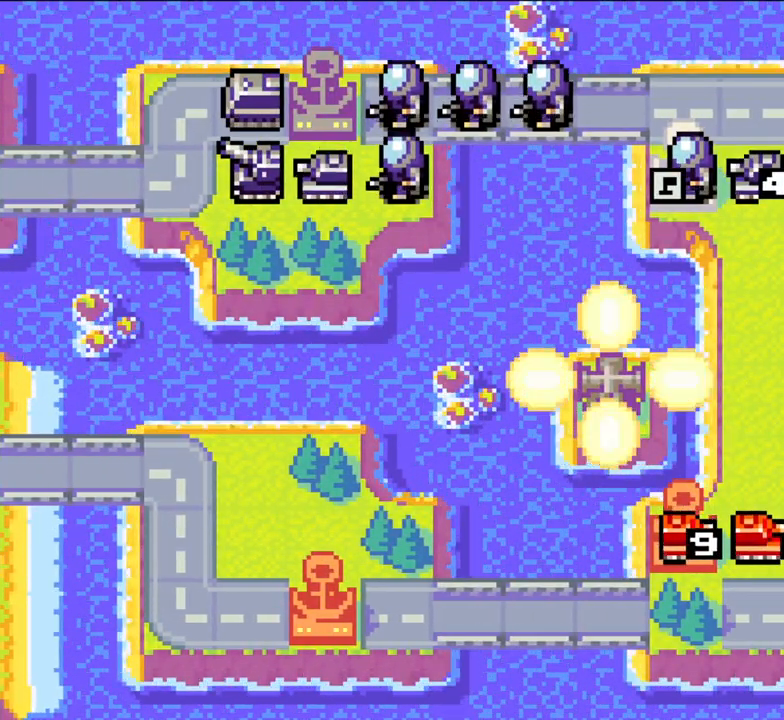
{"dt_ms": 1000, "buttons": [], "left_stick": "center"}
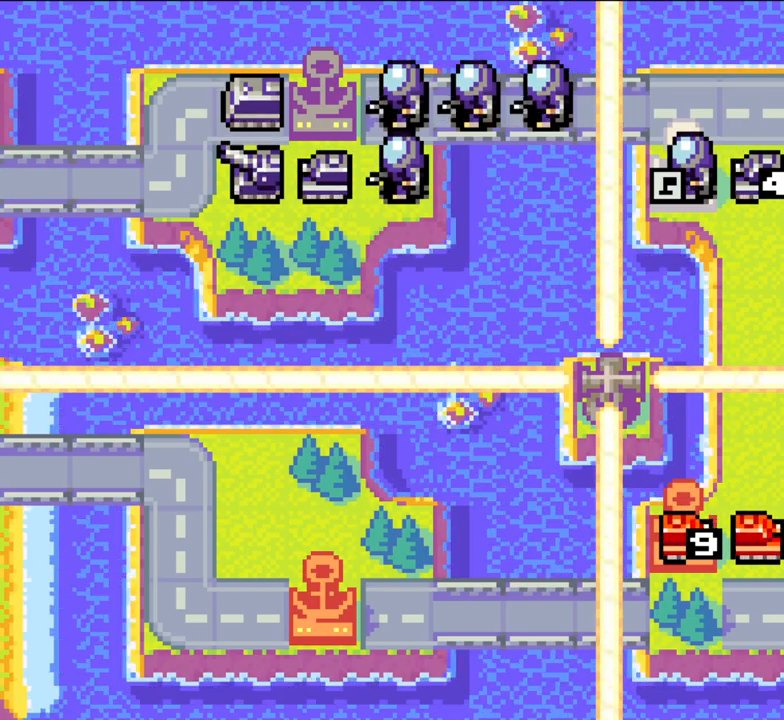
{"dt_ms": 500, "buttons": [], "left_stick": "center", "events": [[17, "L2", "down"], [217, "L2", "up"]]}
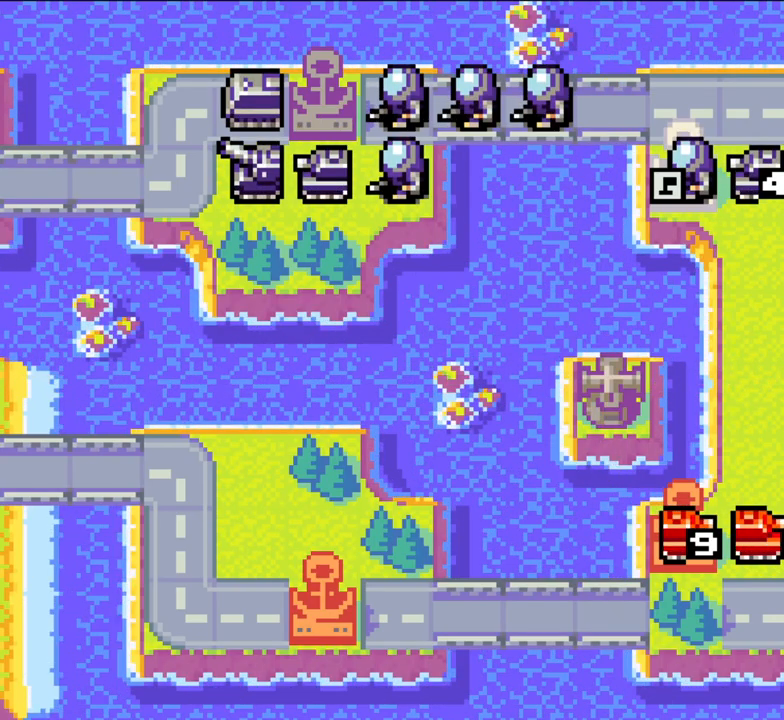
{"dt_ms": 500, "buttons": [], "left_stick": "center", "events": []}
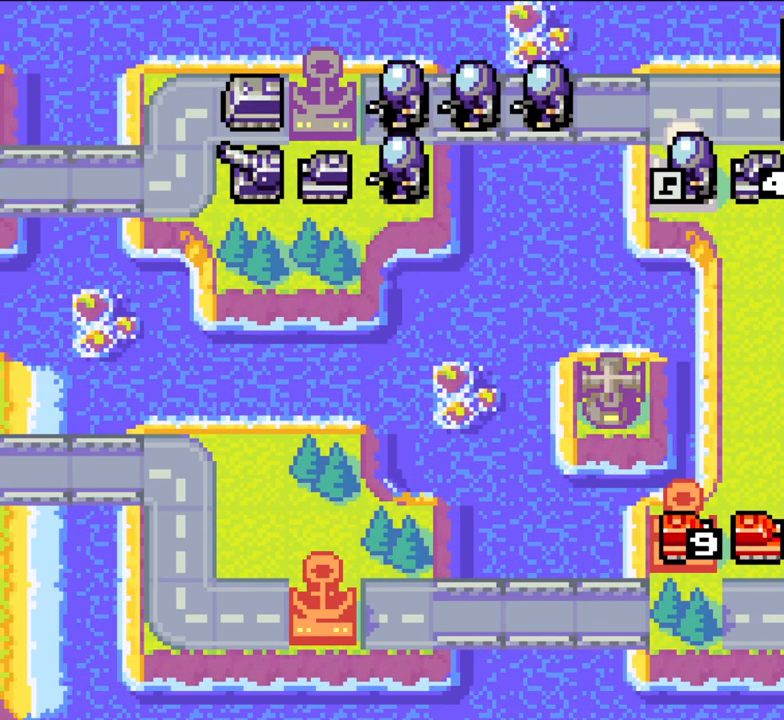
{"dt_ms": 500, "buttons": [], "left_stick": "center", "events": []}
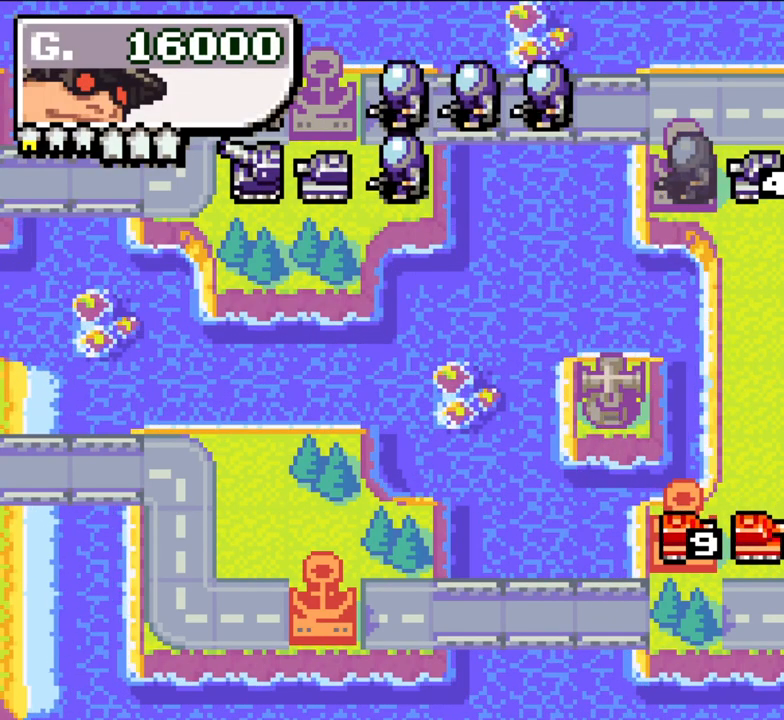
{"dt_ms": 500, "buttons": ["B", "X"], "left_stick": "center", "events": [[317, "X", "down"], [350, "B", "down"]]}
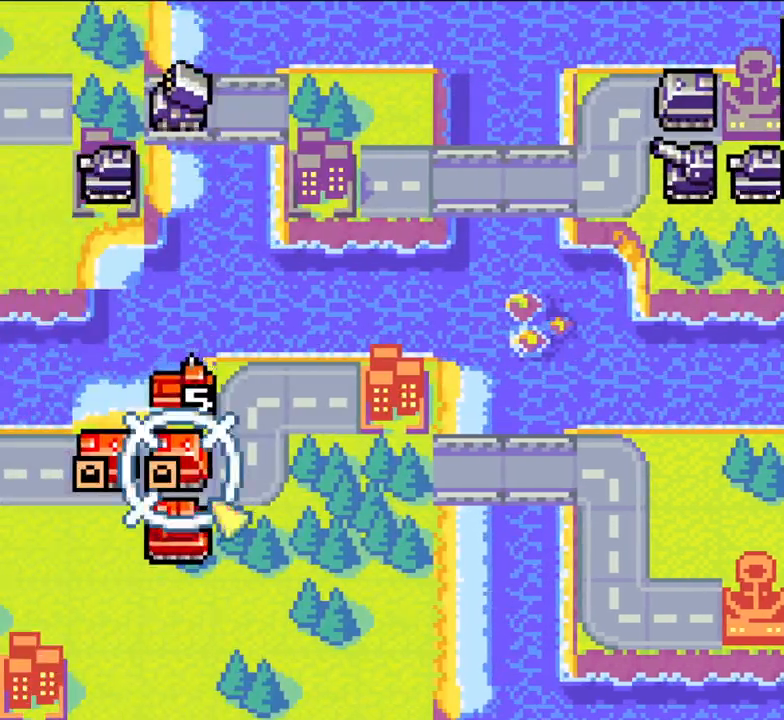
{"dt_ms": 500, "buttons": [], "left_stick": "center", "events": [[117, "A", "down"], [233, "A", "up"], [450, "B", "up"], [483, "X", "up"]]}
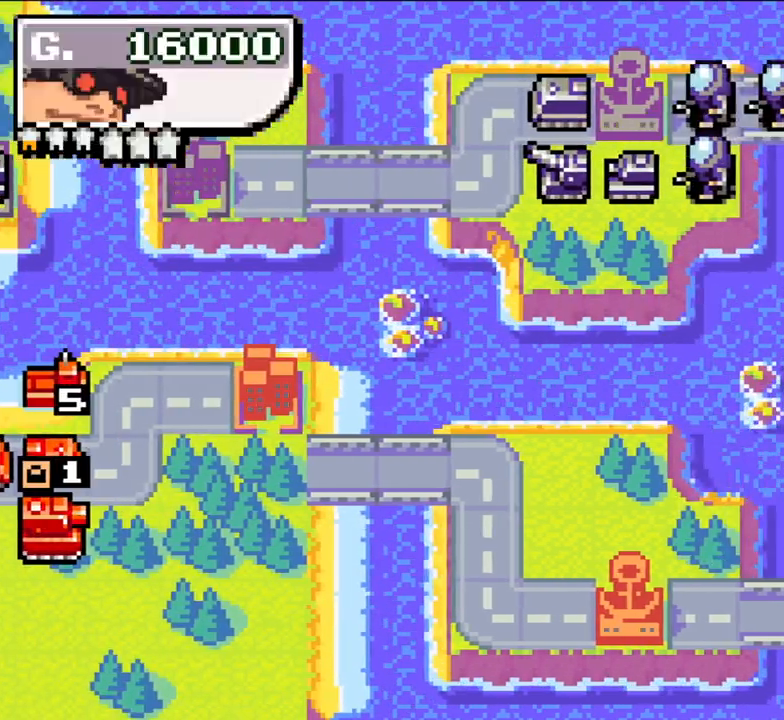
{"dt_ms": 1000, "buttons": [], "left_stick": "center"}
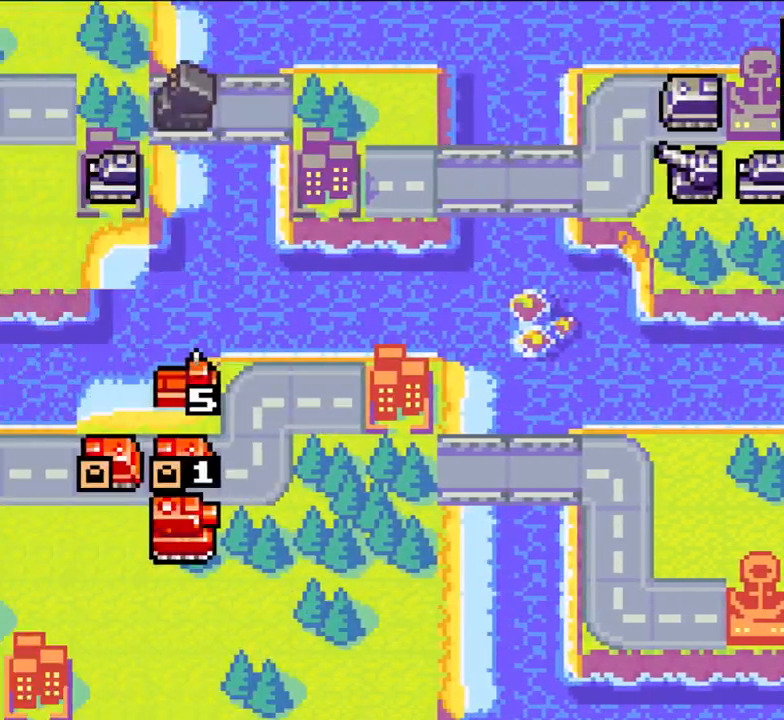
{"dt_ms": 500, "buttons": ["A"], "left_stick": "center", "events": [[17, "A", "down"], [117, "A", "up"], [250, "A", "down"], [367, "A", "up"], [467, "A", "down"]]}
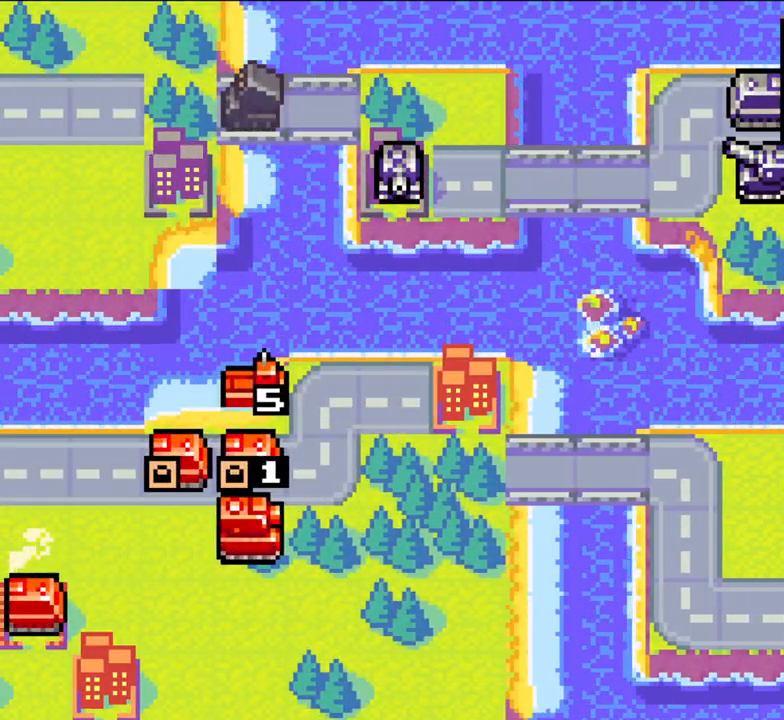
{"dt_ms": 500, "buttons": ["X"], "left_stick": "center", "events": [[83, "A", "up"], [233, "A", "down"], [350, "A", "up"], [383, "A", "down"], [400, "A", "up"], [483, "X", "down"]]}
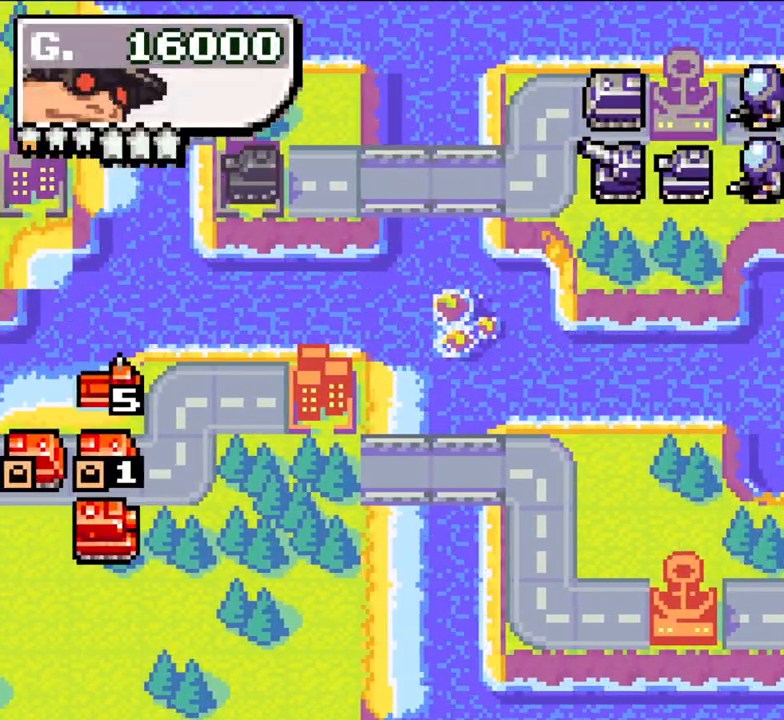
{"dt_ms": 500, "buttons": [], "left_stick": "center", "events": [[33, "X", "up"], [133, "A", "down"], [283, "A", "up"]]}
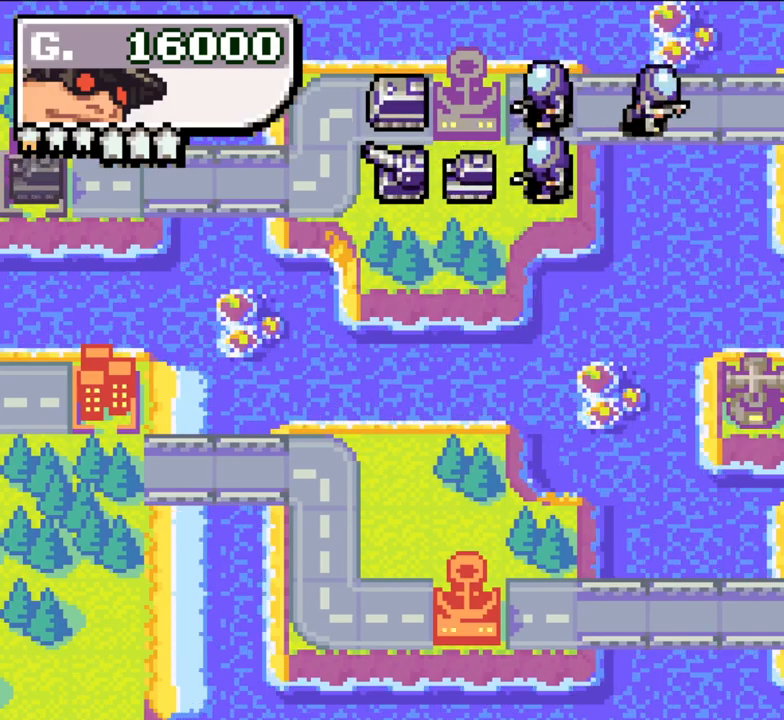
{"dt_ms": 1000, "buttons": [], "left_stick": "center"}
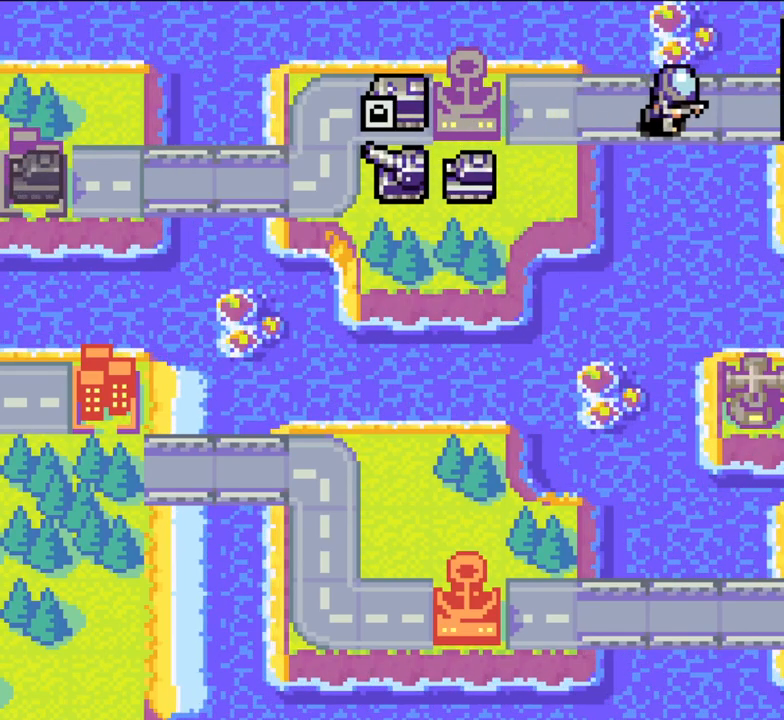
{"dt_ms": 500, "buttons": [], "left_stick": "center"}
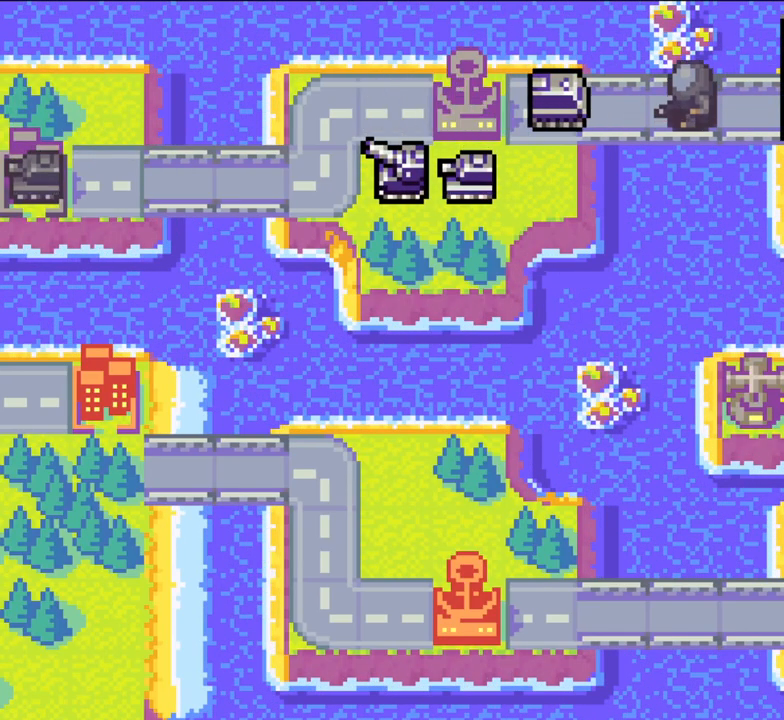
{"dt_ms": 500, "buttons": [], "left_stick": "center", "events": []}
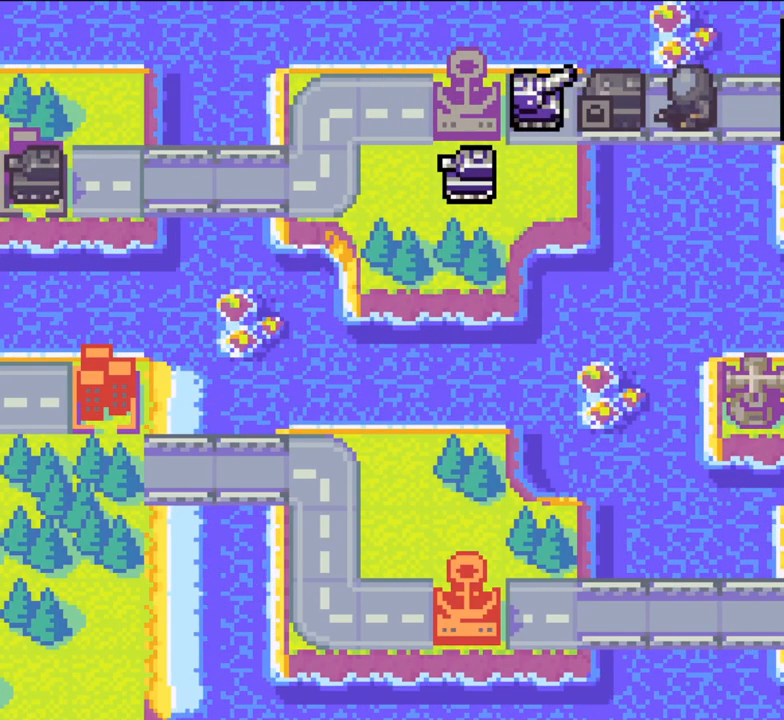
{"dt_ms": 500, "buttons": [], "left_stick": "center", "events": []}
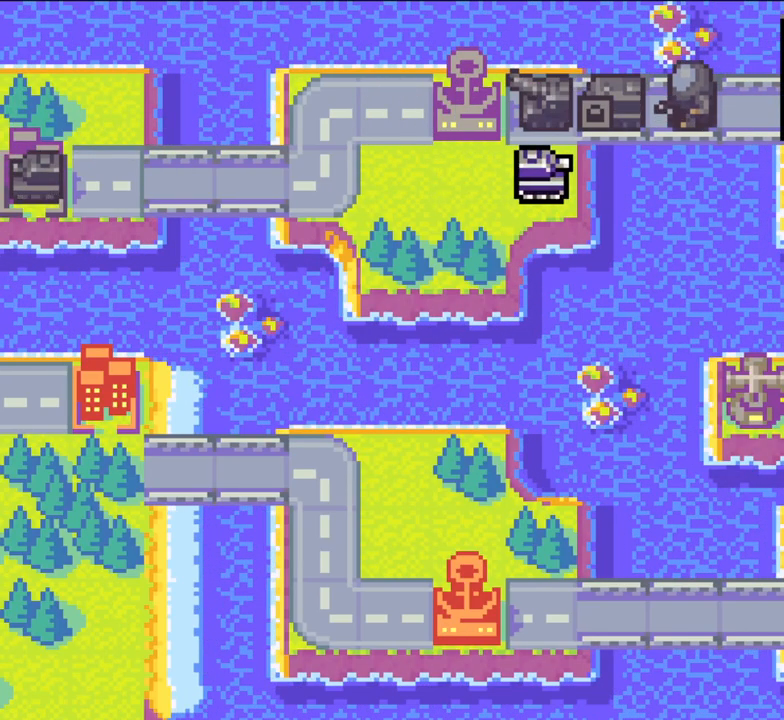
{"dt_ms": 500, "buttons": [], "left_stick": "center", "events": []}
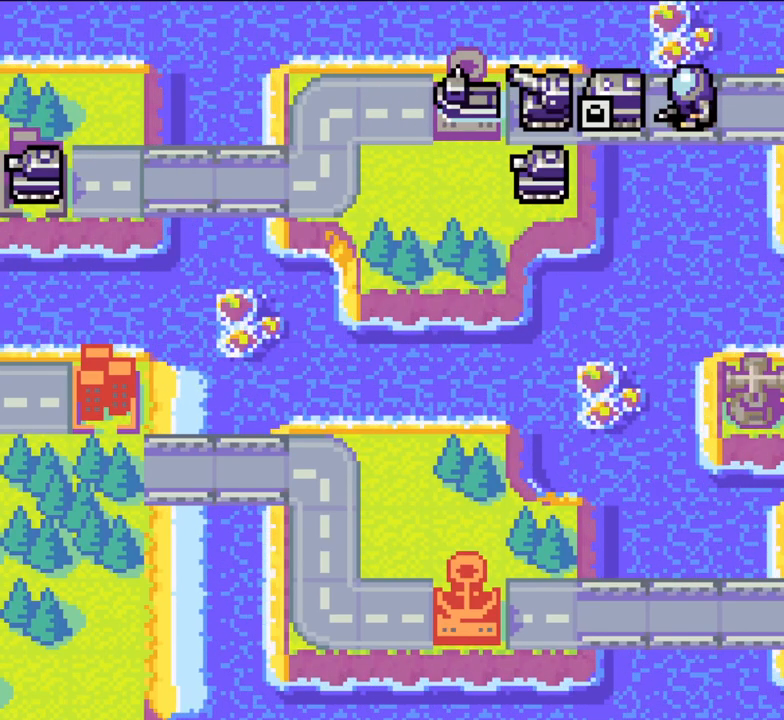
{"dt_ms": 500, "buttons": [], "left_stick": "center", "events": []}
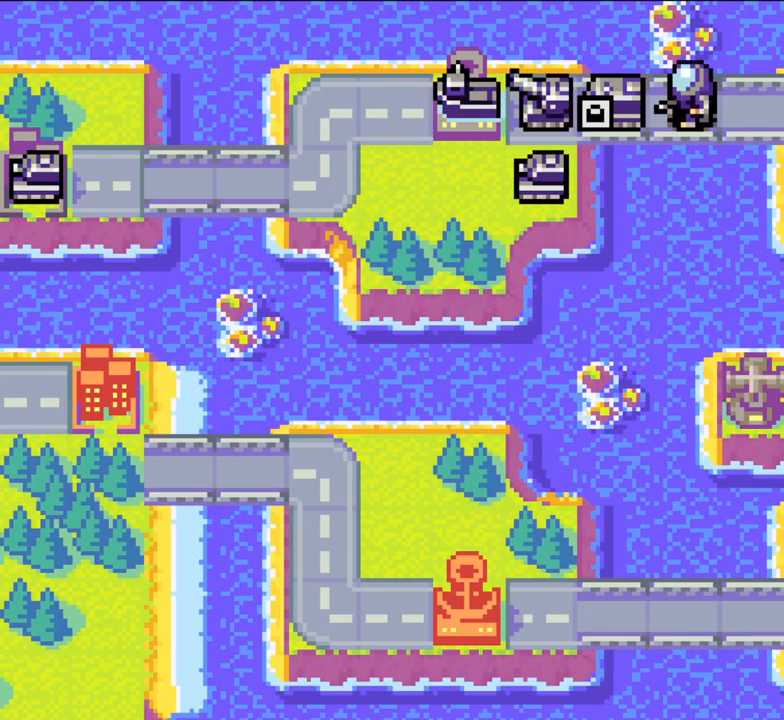
{"dt_ms": 500, "buttons": [], "left_stick": "center", "events": [[183, "A", "down"], [267, "A", "up"]]}
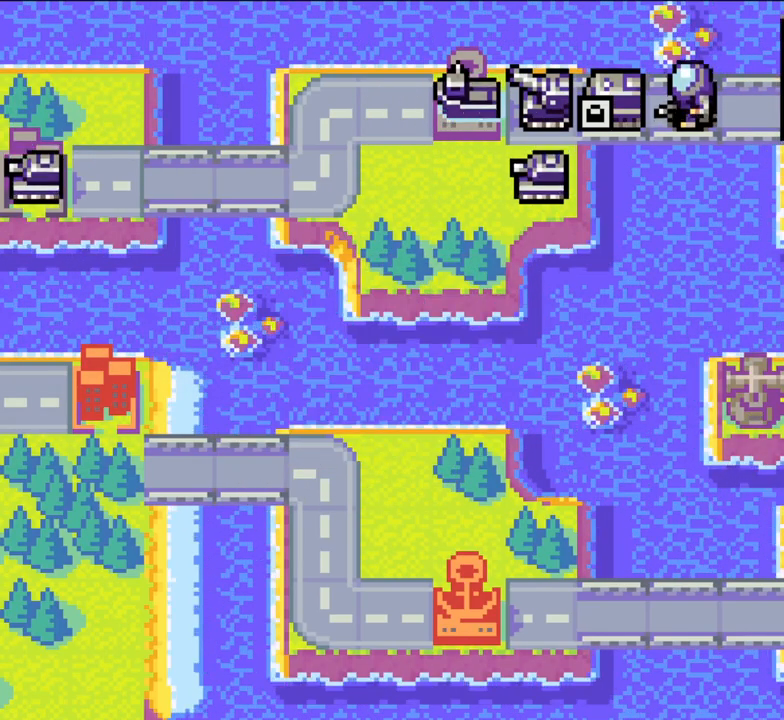
{"dt_ms": 500, "buttons": [], "left_stick": "center", "events": [[200, "Y", "down"], [217, "Y", "up"], [300, "X", "down"], [350, "X", "up"]]}
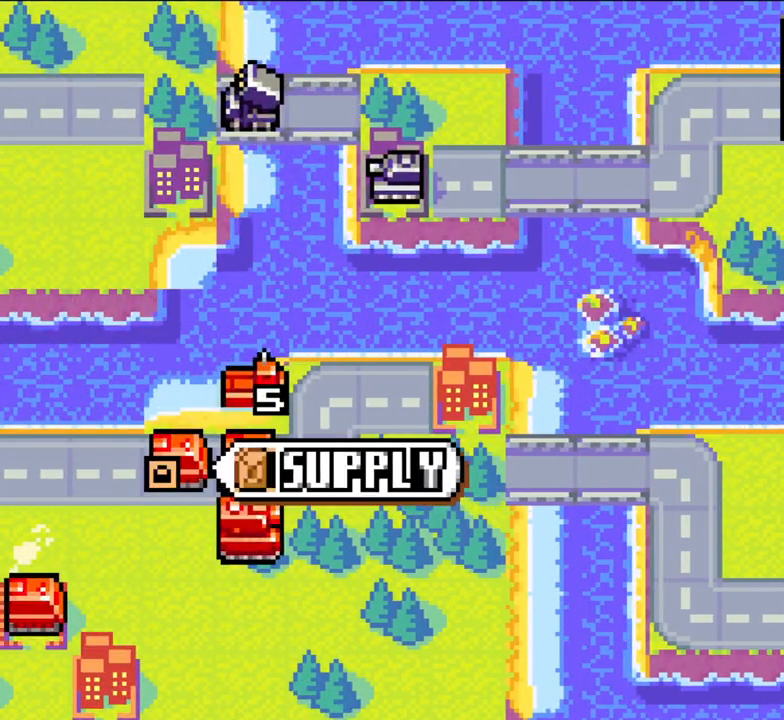
{"dt_ms": 500, "buttons": [], "left_stick": "center", "events": []}
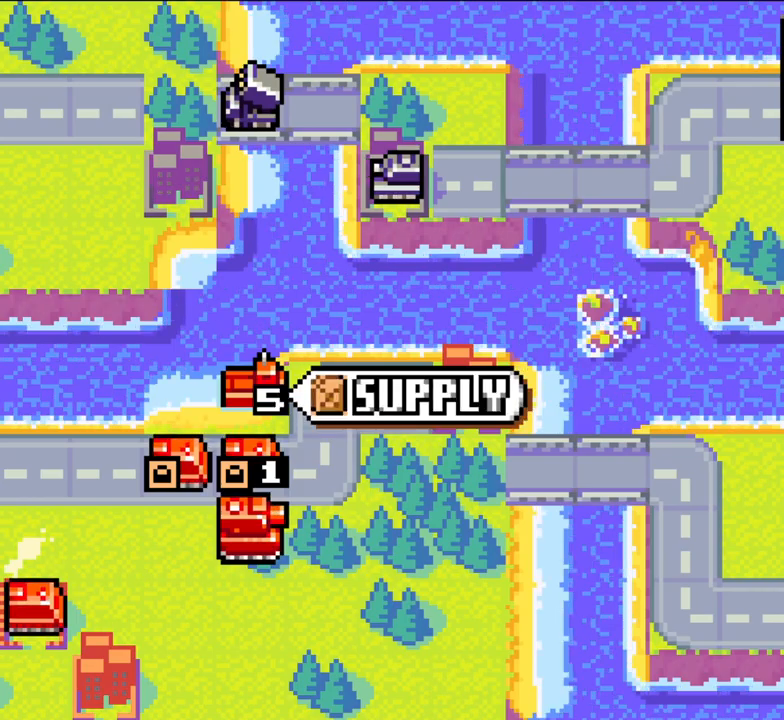
{"dt_ms": 500, "buttons": [], "left_stick": "center", "events": []}
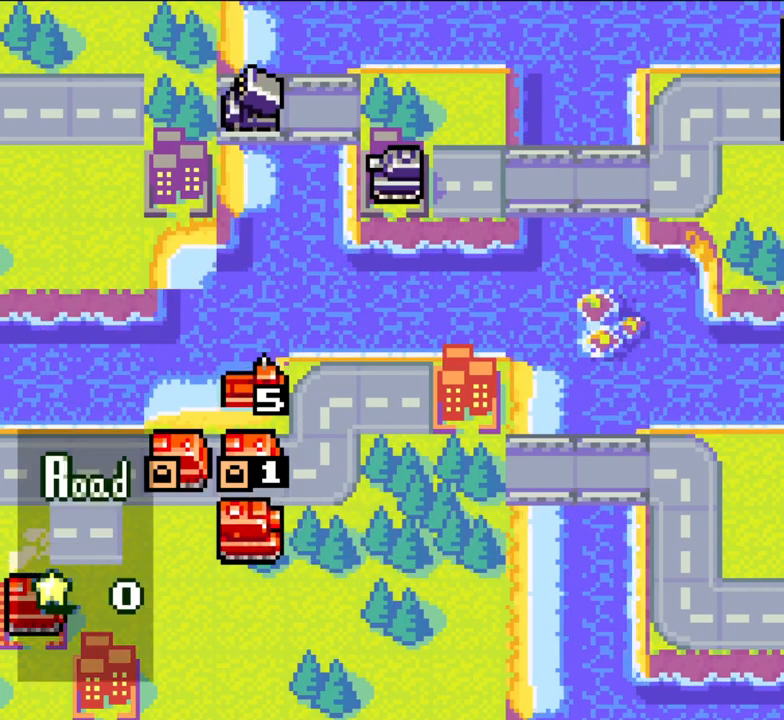
{"dt_ms": 500, "buttons": ["B", "DPAD_LEFT"], "left_stick": "center", "events": [[350, "B", "down"], [433, "DPAD_LEFT", "down"]]}